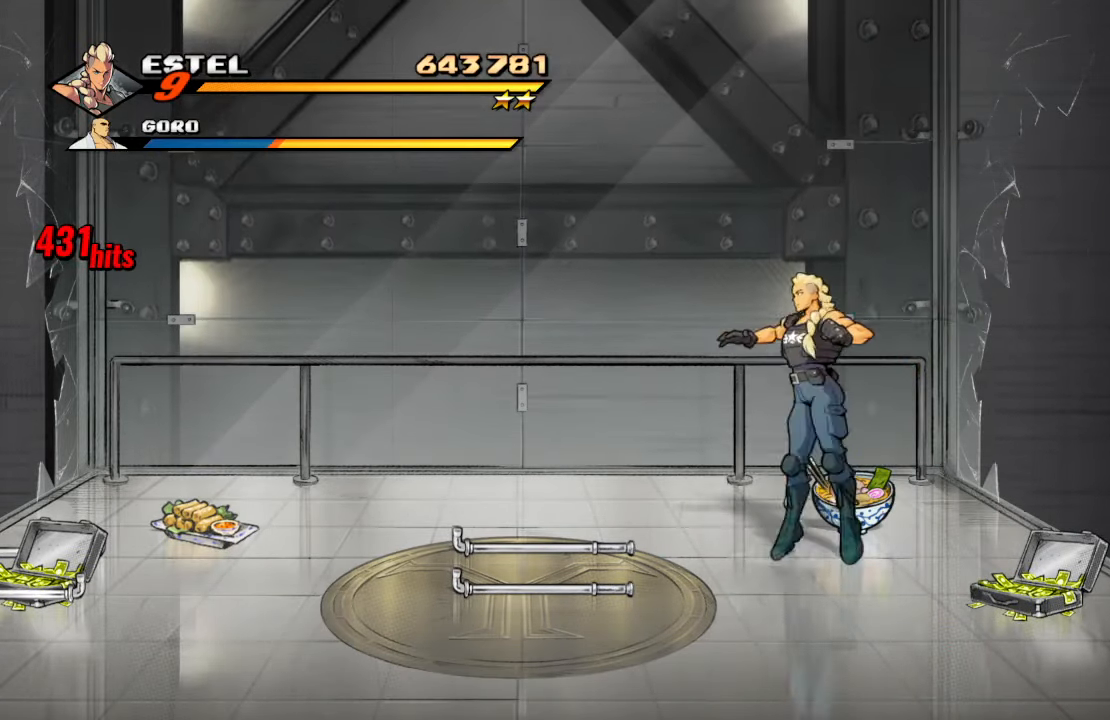
Gameplay with a controller (PlayStation layout); each line is a JSON object with the inputs held at the frame after it (dt_ms = milliseconds from this image to that frame). "events" lists button and stick changes between this image and that frame as [ms after this image, input, new state], when the widget could be followed in between. Not read: L3 R3.
{"dt_ms": 500, "buttons": [], "left_stick": "center", "right_stick": "center", "events": [[133, "SQUARE", "up"], [150, "DPAD_LEFT", "up"]]}
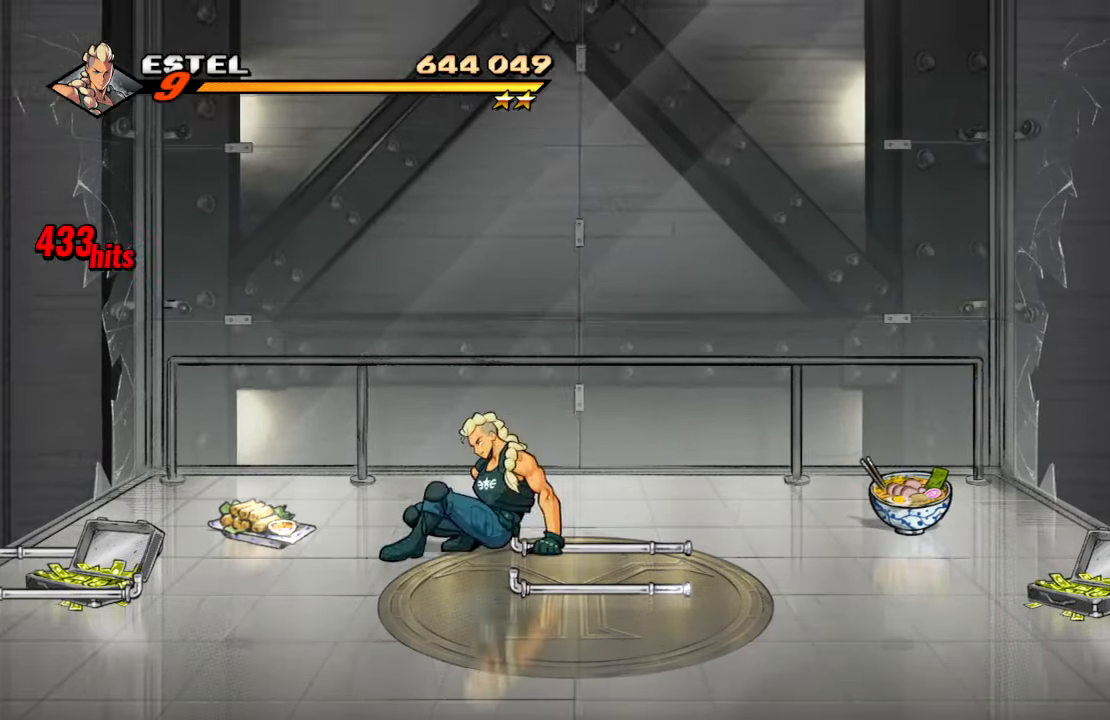
{"dt_ms": 500, "buttons": [], "left_stick": "center", "right_stick": "center", "events": [[83, "DPAD_LEFT", "down"], [100, "DPAD_DOWN", "down"], [233, "DPAD_DOWN", "up"], [350, "DPAD_LEFT", "up"]]}
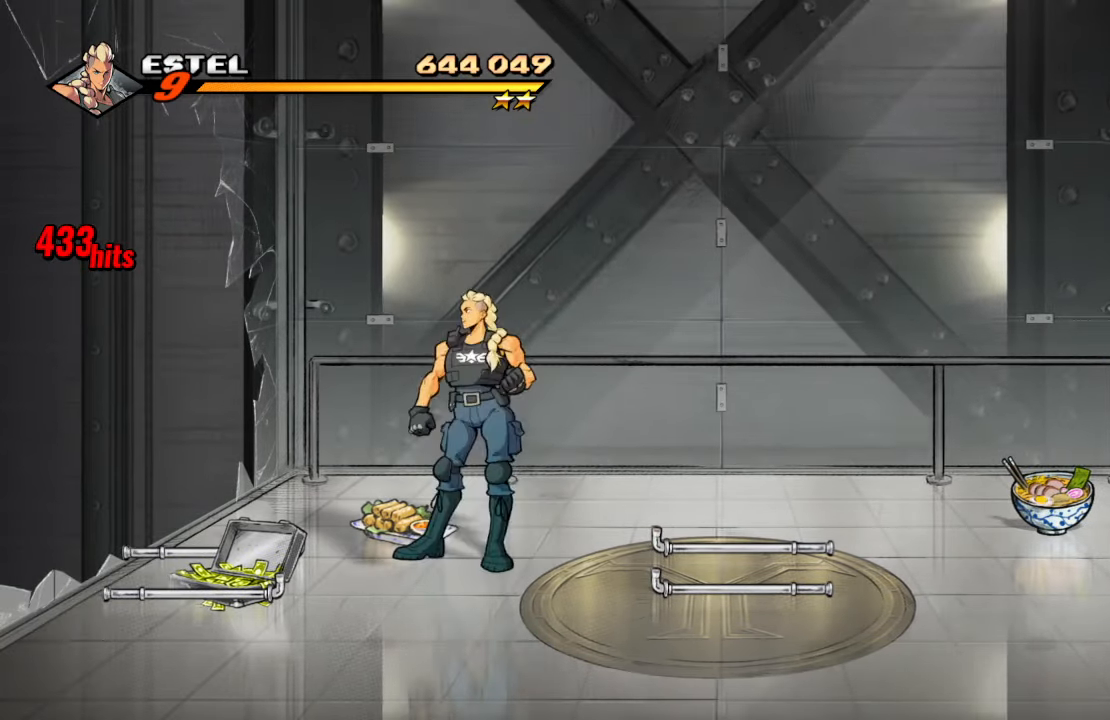
{"dt_ms": 500, "buttons": [], "left_stick": "center", "right_stick": "center", "events": [[366, "SQUARE", "down"], [466, "SQUARE", "up"]]}
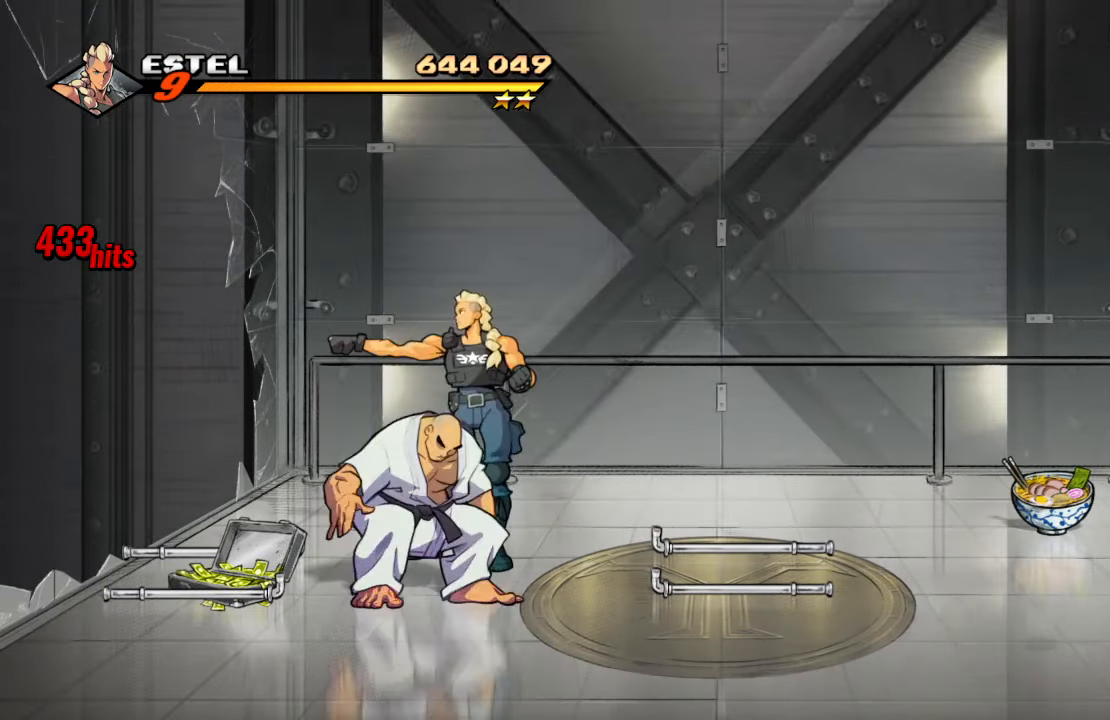
{"dt_ms": 500, "buttons": [], "left_stick": "center", "right_stick": "center", "events": [[16, "SQUARE", "down"], [150, "SQUARE", "up"]]}
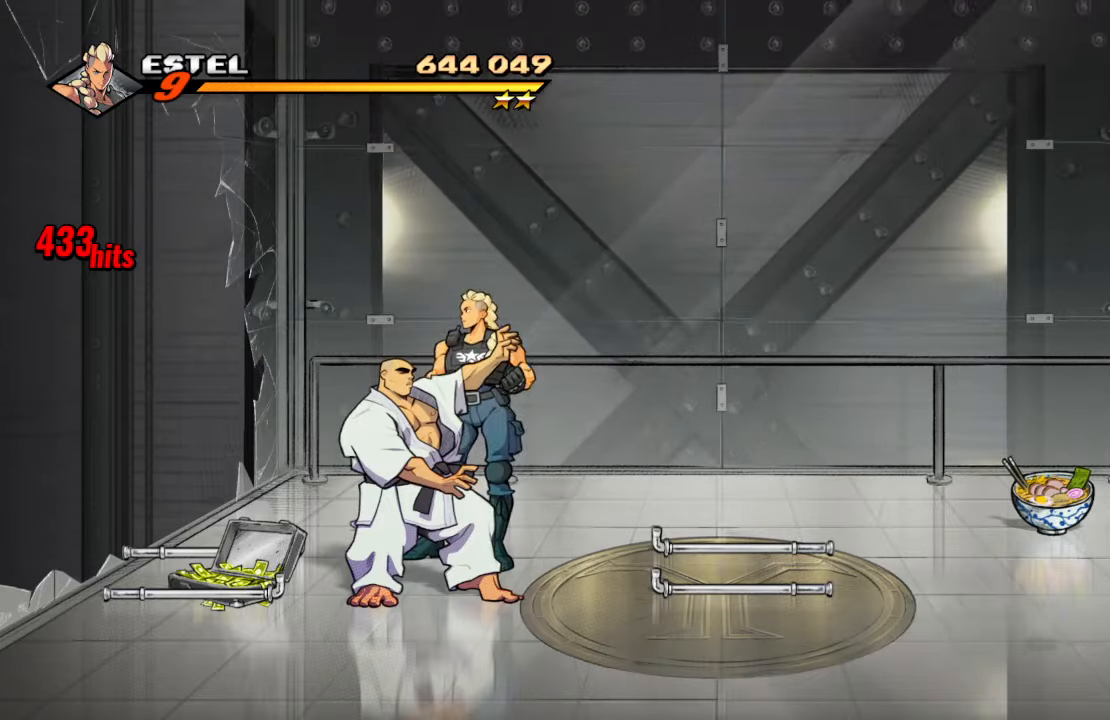
{"dt_ms": 500, "buttons": ["SQUARE", "DPAD_RIGHT"], "left_stick": "center", "right_stick": "center", "events": [[200, "DPAD_LEFT", "down"], [217, "DPAD_DOWN", "down"], [367, "DPAD_LEFT", "up"], [383, "DPAD_RIGHT", "down"], [383, "SQUARE", "down"], [450, "DPAD_DOWN", "up"]]}
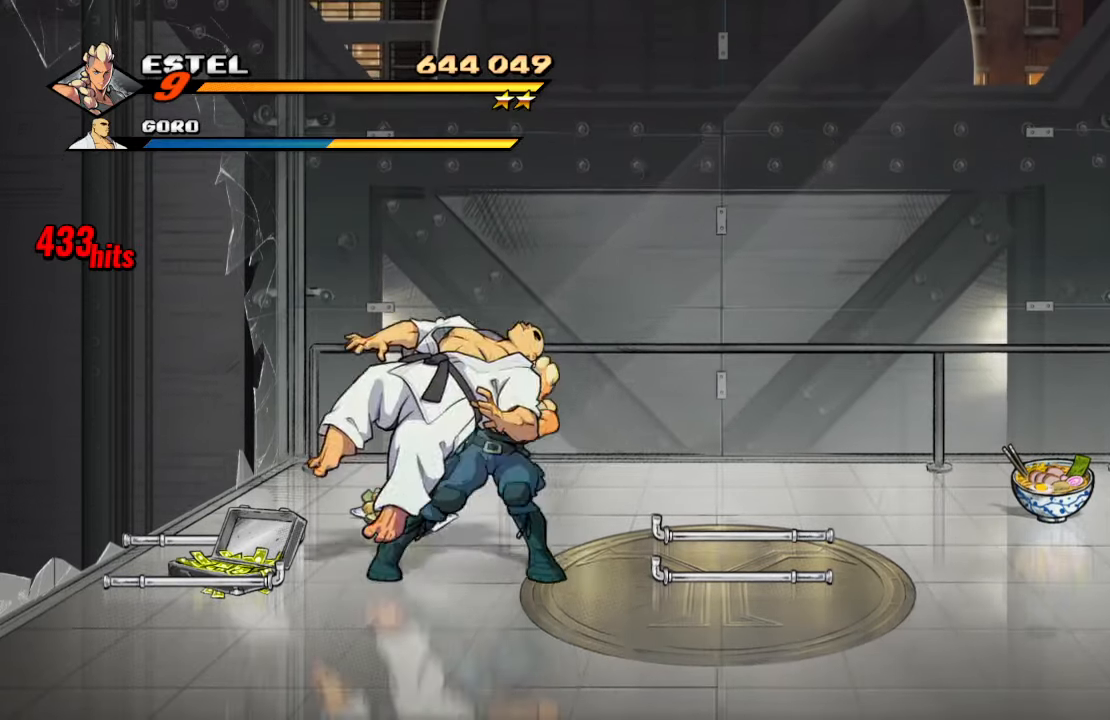
{"dt_ms": 500, "buttons": ["CIRCLE", "DPAD_RIGHT"], "left_stick": "center", "right_stick": "center", "events": [[67, "DPAD_RIGHT", "up"], [100, "SQUARE", "up"], [350, "DPAD_RIGHT", "down"], [483, "CIRCLE", "down"]]}
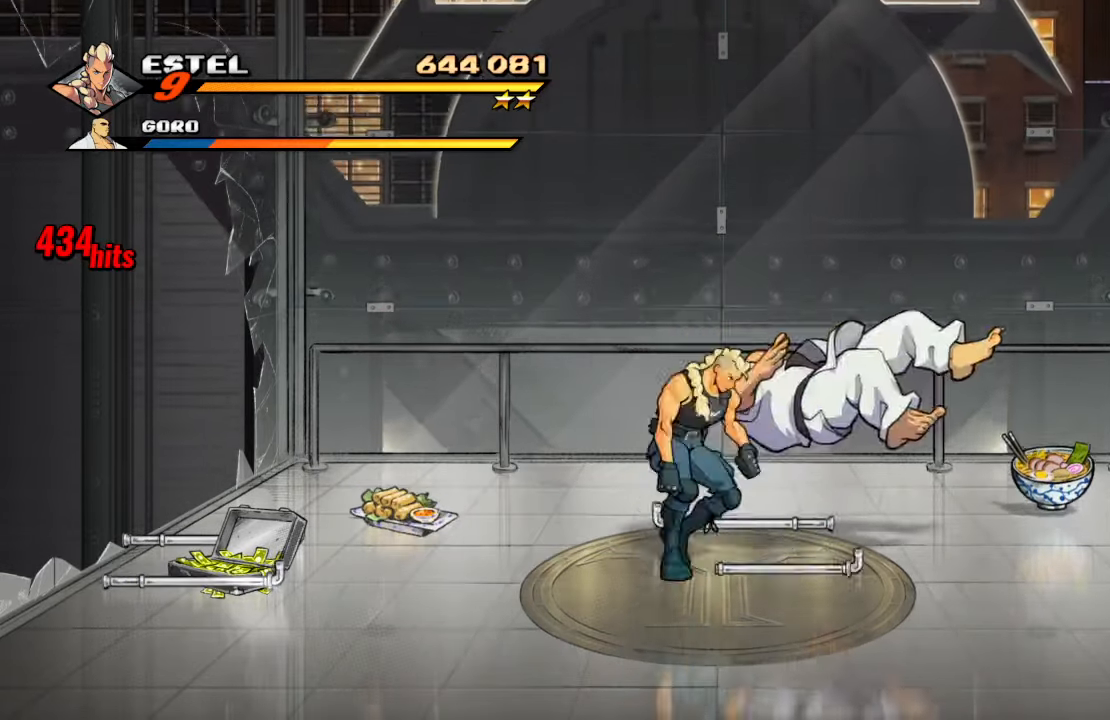
{"dt_ms": 500, "buttons": [], "left_stick": "center", "right_stick": "center", "events": [[117, "CIRCLE", "up"], [450, "DPAD_RIGHT", "up"]]}
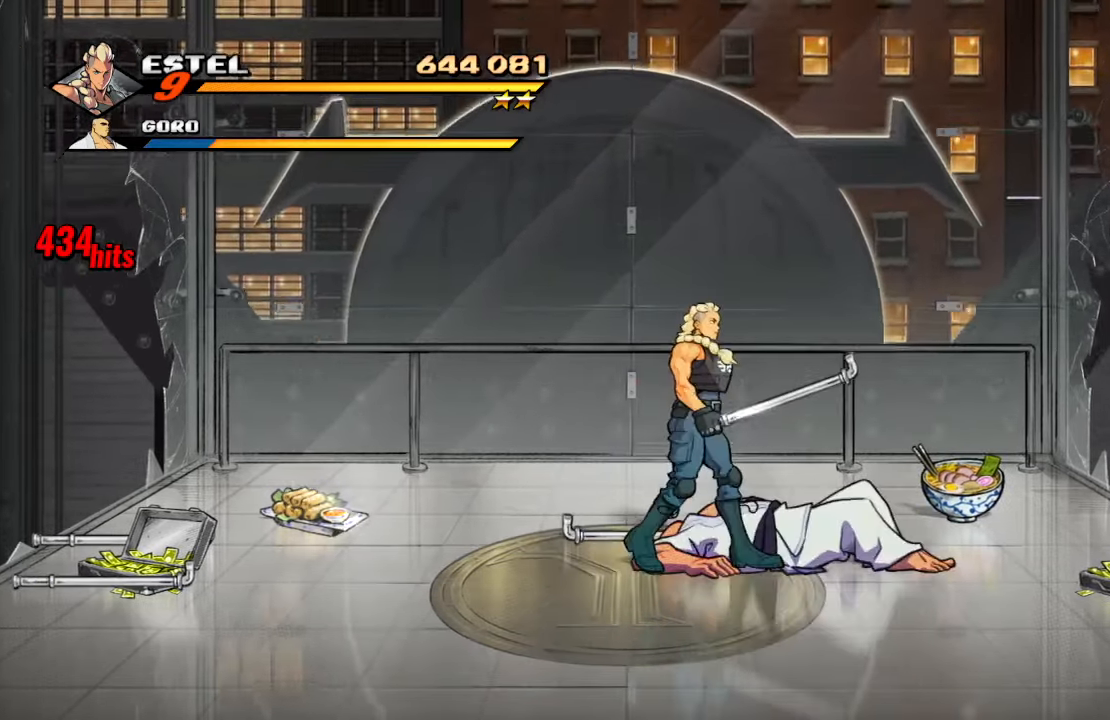
{"dt_ms": 500, "buttons": [], "left_stick": "center", "right_stick": "center", "events": [[150, "DPAD_RIGHT", "down"], [200, "CIRCLE", "down"], [367, "DPAD_RIGHT", "up"], [383, "CIRCLE", "up"]]}
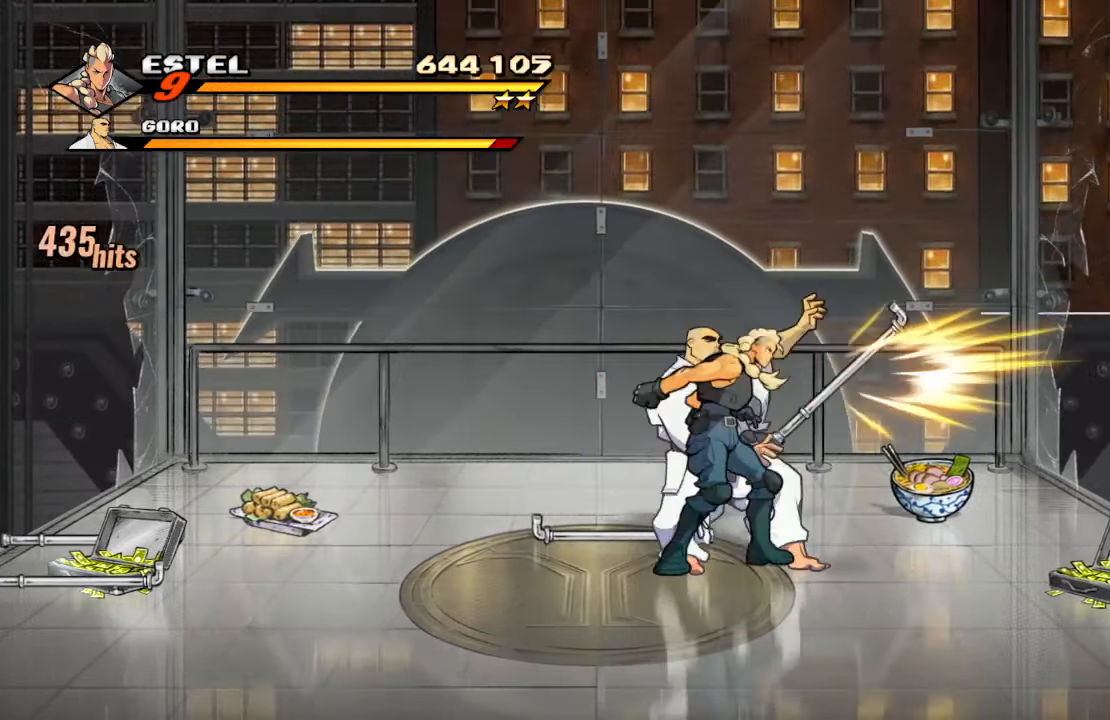
{"dt_ms": 500, "buttons": [], "left_stick": "center", "right_stick": "center", "events": []}
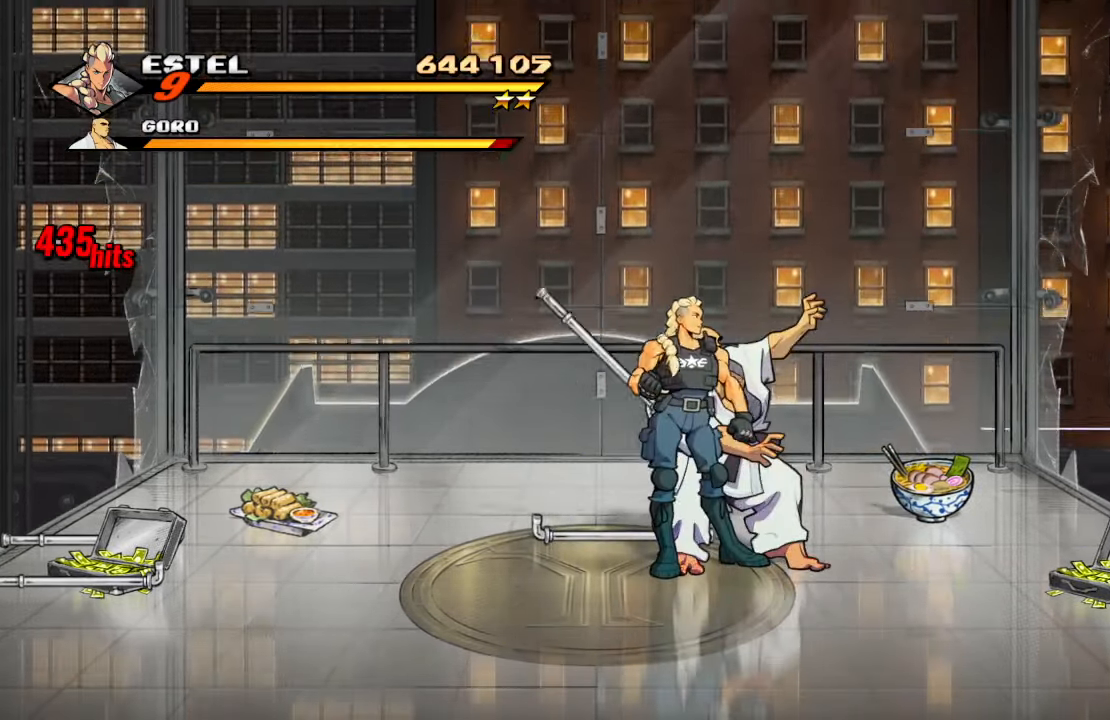
{"dt_ms": 500, "buttons": [], "left_stick": "center", "right_stick": "center", "events": []}
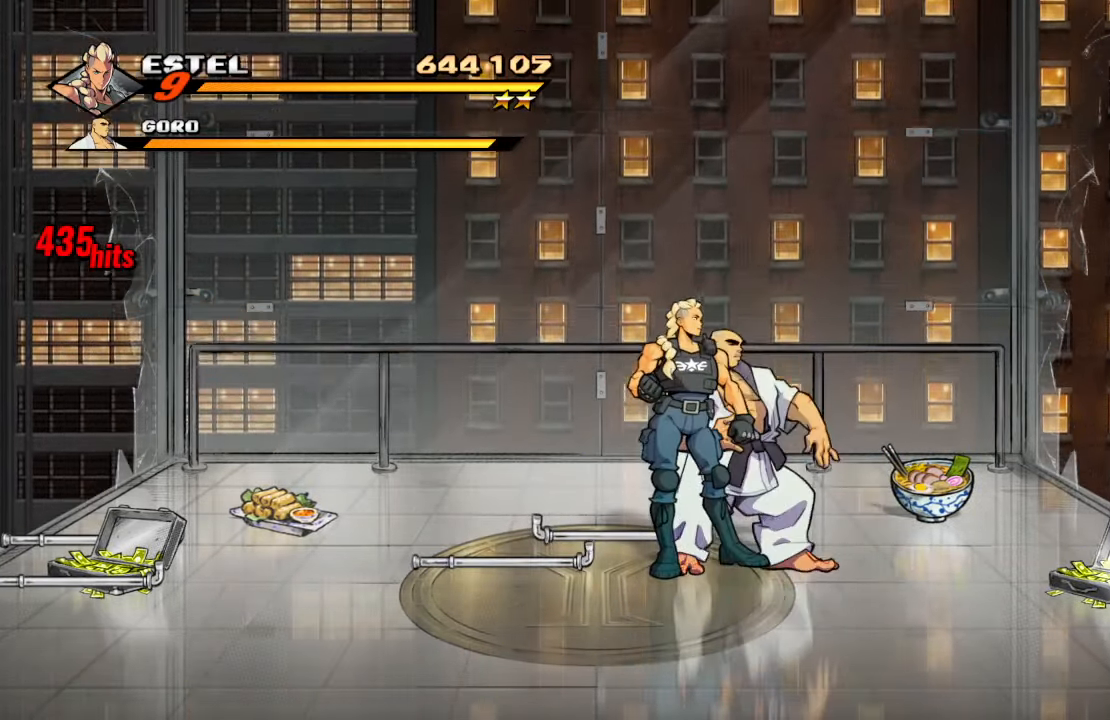
{"dt_ms": 500, "buttons": [], "left_stick": "center", "right_stick": "center", "events": [[50, "SQUARE", "down"], [150, "SQUARE", "up"], [200, "SQUARE", "down"], [367, "SQUARE", "up"]]}
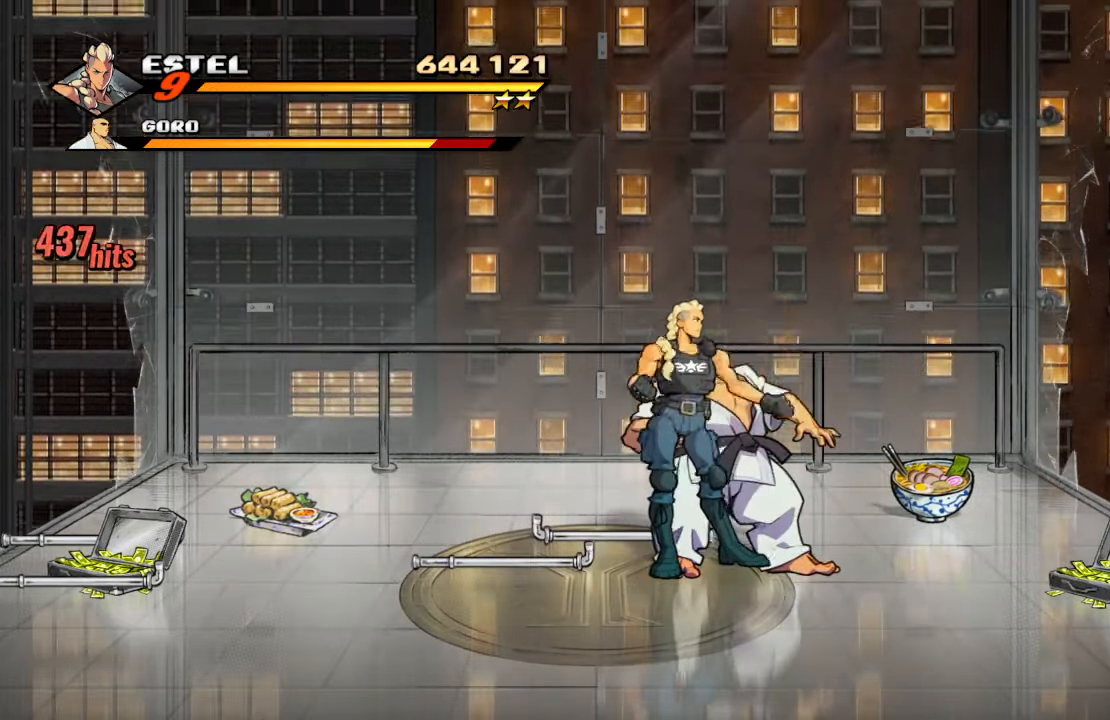
{"dt_ms": 500, "buttons": [], "left_stick": "center", "right_stick": "center", "events": [[67, "SQUARE", "down"], [183, "SQUARE", "up"], [250, "SQUARE", "down"], [400, "SQUARE", "up"]]}
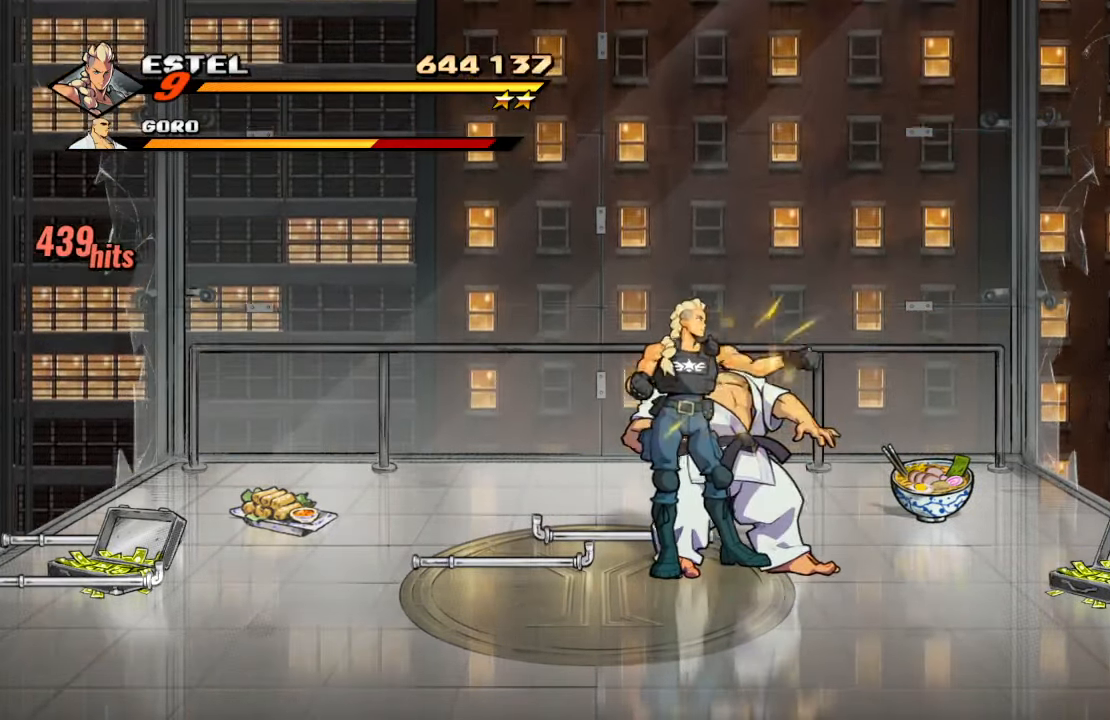
{"dt_ms": 500, "buttons": [], "left_stick": "center", "right_stick": "center", "events": [[117, "SQUARE", "down"], [233, "SQUARE", "up"], [283, "SQUARE", "down"], [467, "SQUARE", "up"]]}
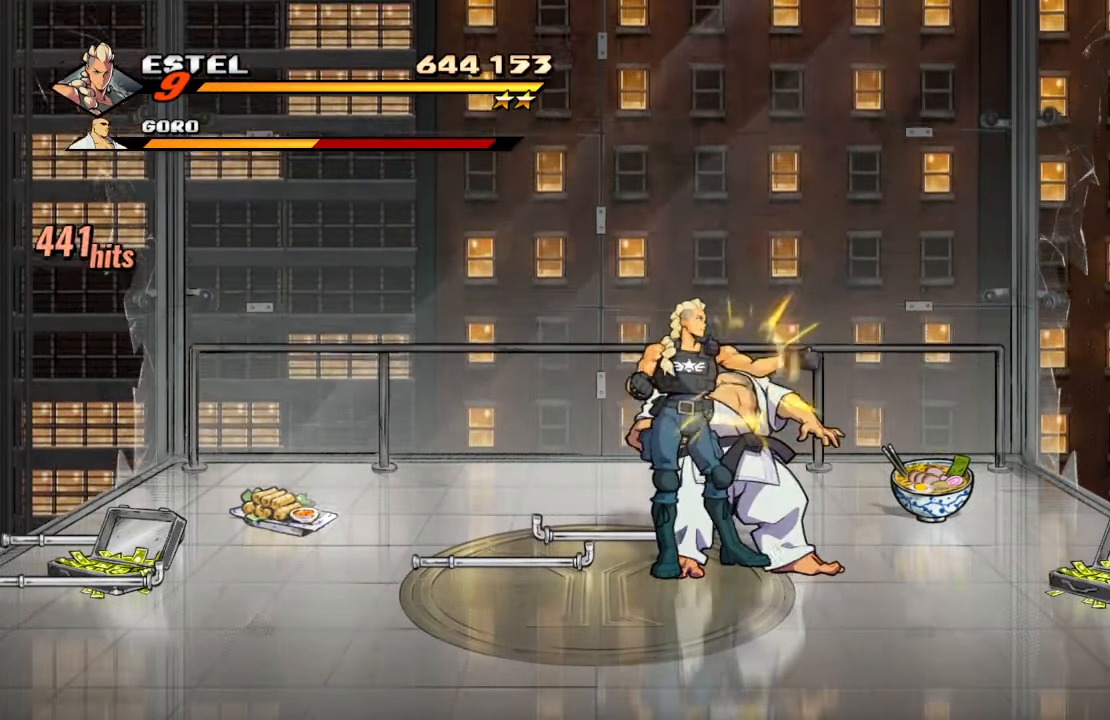
{"dt_ms": 500, "buttons": ["SQUARE", "DPAD_LEFT"], "left_stick": "center", "right_stick": "center", "events": [[33, "DPAD_RIGHT", "down"], [233, "DPAD_DOWN", "down"], [267, "DPAD_LEFT", "down"], [267, "DPAD_RIGHT", "up"], [283, "DPAD_DOWN", "up"], [283, "SQUARE", "down"]]}
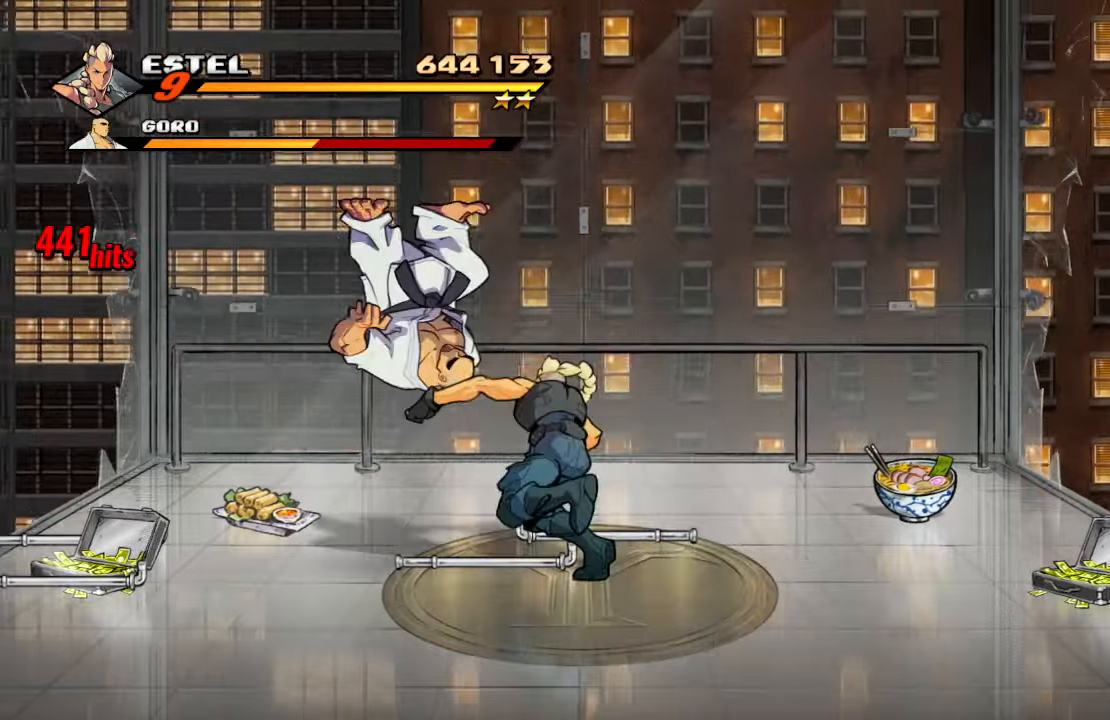
{"dt_ms": 500, "buttons": ["SQUARE"], "left_stick": "center", "right_stick": "center", "events": [[17, "DPAD_LEFT", "up"], [317, "SQUARE", "up"], [334, "right_stick", "right"], [367, "SQUARE", "down"], [384, "right_stick", "center"]]}
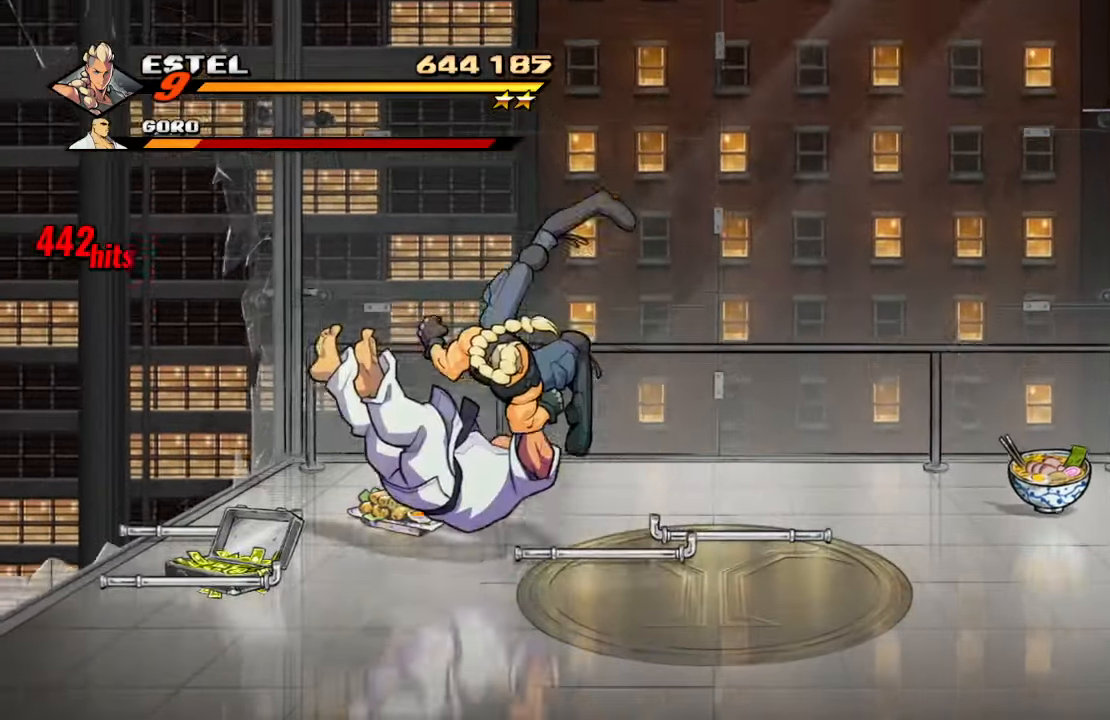
{"dt_ms": 1000, "buttons": ["DPAD_RIGHT"], "left_stick": "center", "right_stick": "center"}
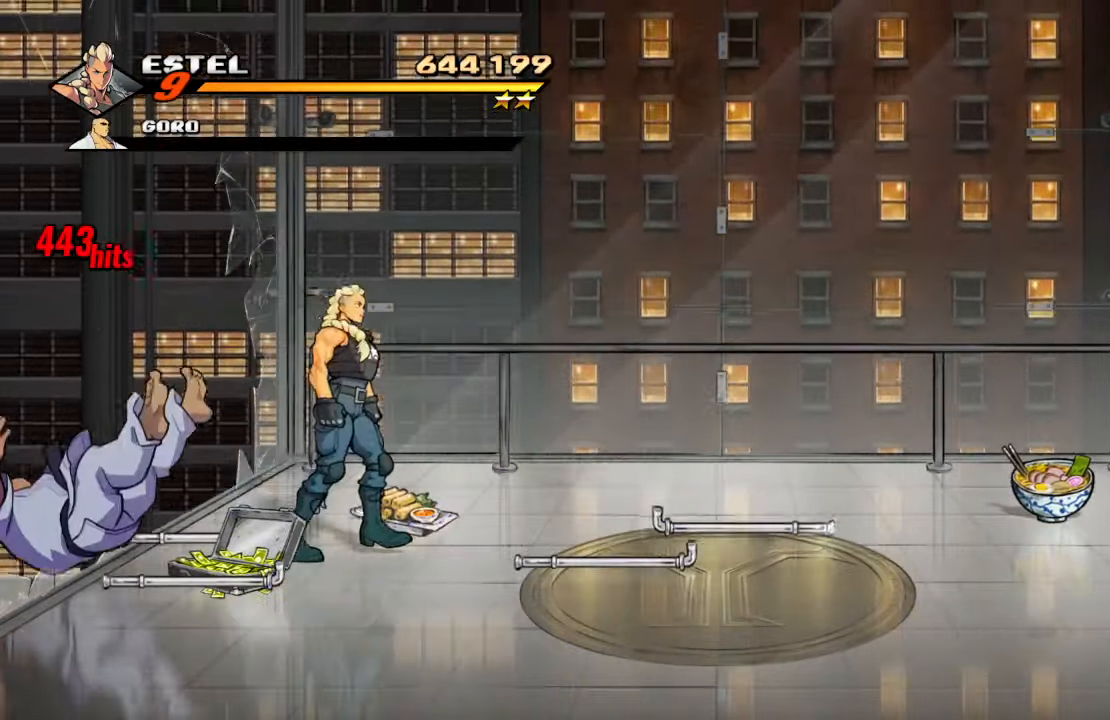
{"dt_ms": 500, "buttons": ["DPAD_RIGHT"], "left_stick": "center", "right_stick": "center", "events": []}
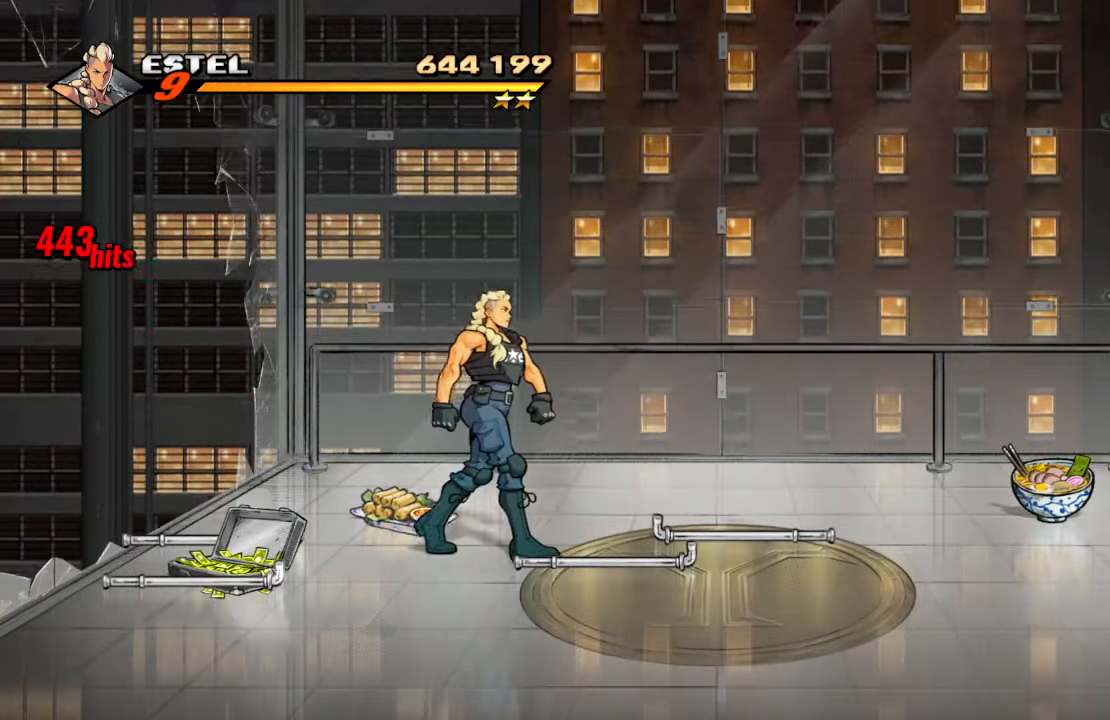
{"dt_ms": 500, "buttons": [], "left_stick": "center", "right_stick": "center", "events": [[150, "DPAD_LEFT", "down"], [150, "DPAD_RIGHT", "up"], [284, "DPAD_LEFT", "up"]]}
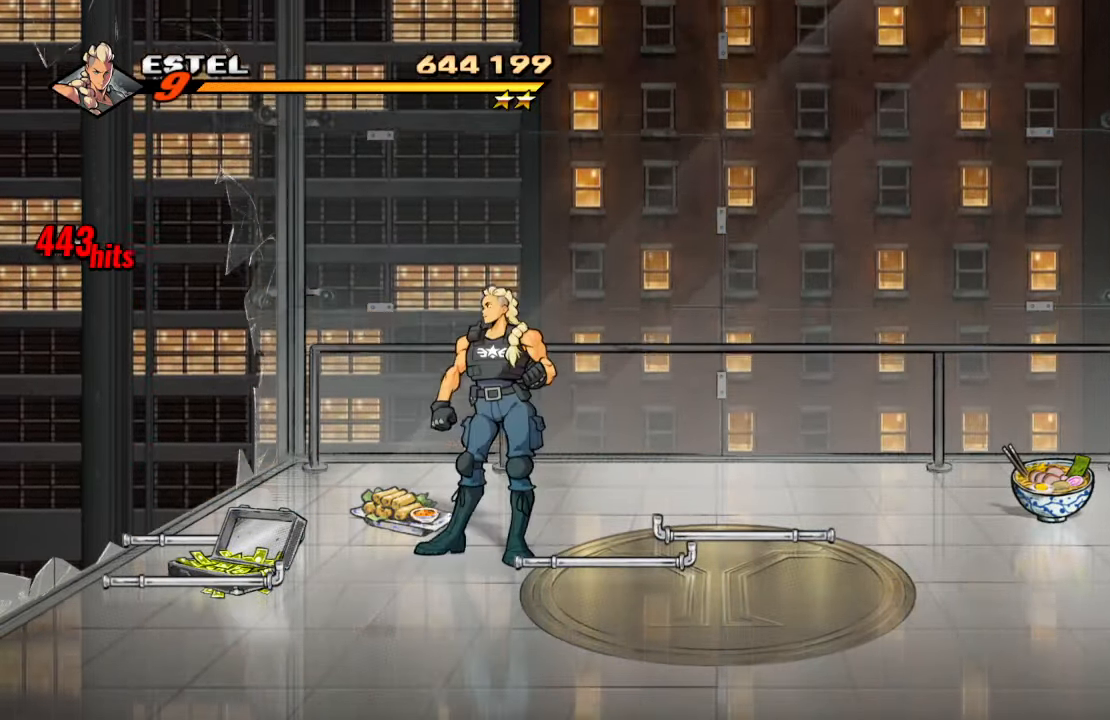
{"dt_ms": 500, "buttons": [], "left_stick": "center", "right_stick": "center", "events": []}
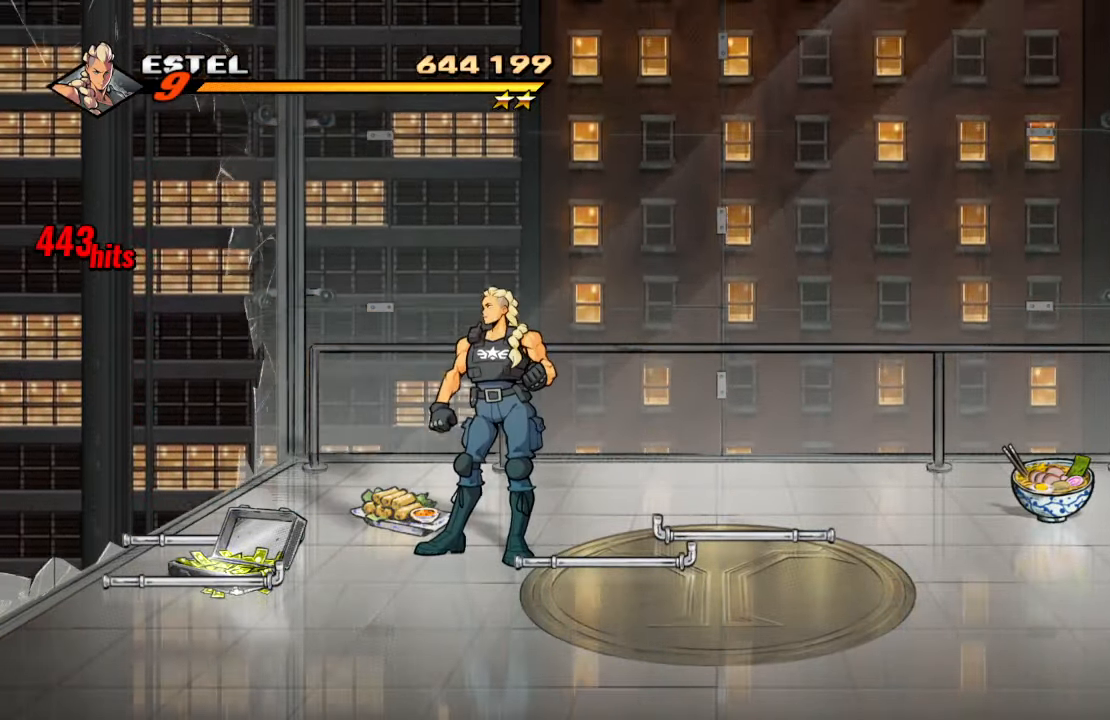
{"dt_ms": 500, "buttons": [], "left_stick": "center", "right_stick": "center", "events": [[150, "CROSS", "down"], [217, "SQUARE", "down"], [284, "CROSS", "up"], [367, "SQUARE", "up"]]}
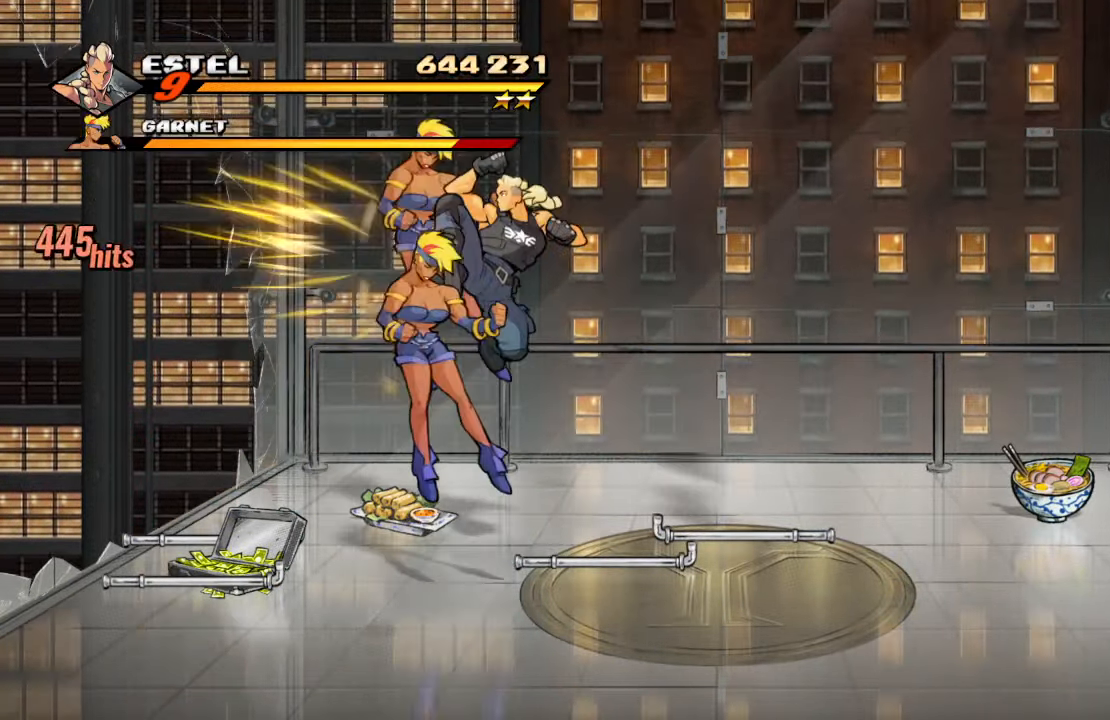
{"dt_ms": 500, "buttons": ["TRIANGLE"], "left_stick": "center", "right_stick": "center", "events": [[350, "TRIANGLE", "down"]]}
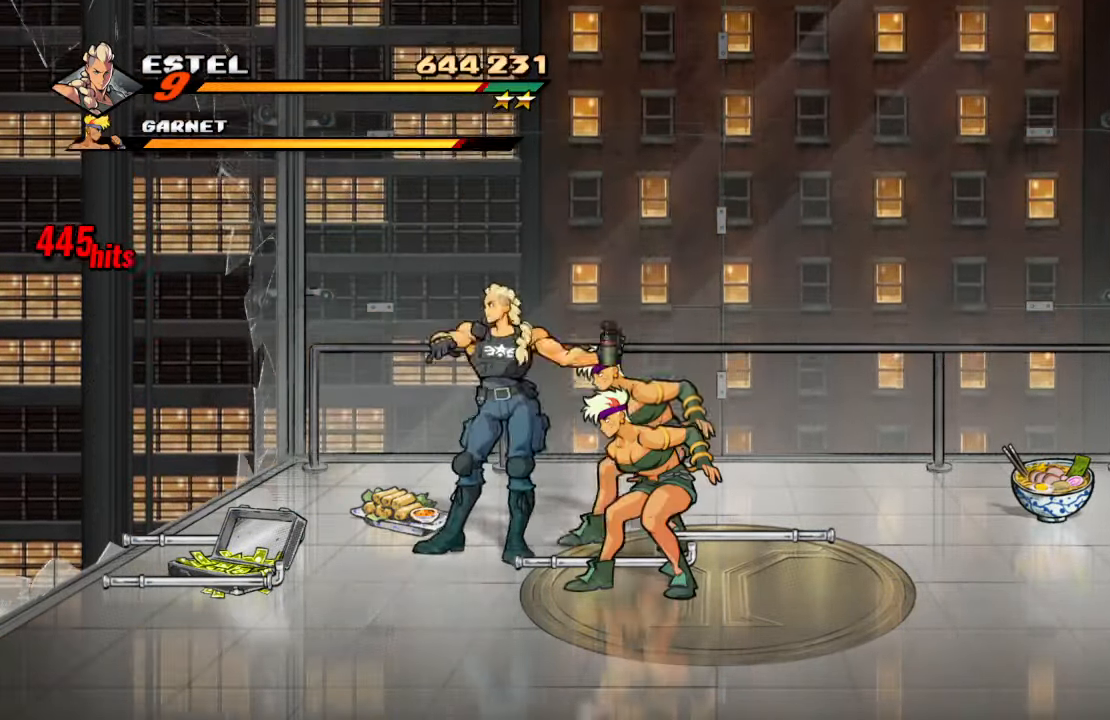
{"dt_ms": 500, "buttons": [], "left_stick": "center", "right_stick": "center", "events": [[234, "TRIANGLE", "up"]]}
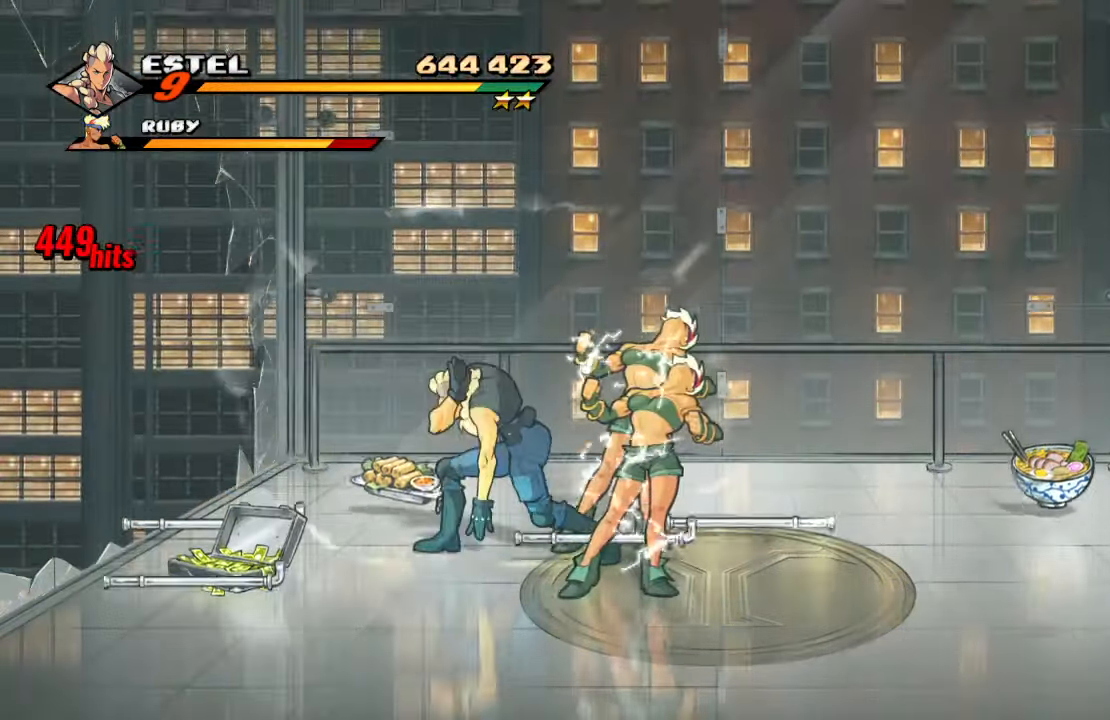
{"dt_ms": 500, "buttons": ["CROSS"], "left_stick": "center", "right_stick": "center", "events": [[483, "CROSS", "down"]]}
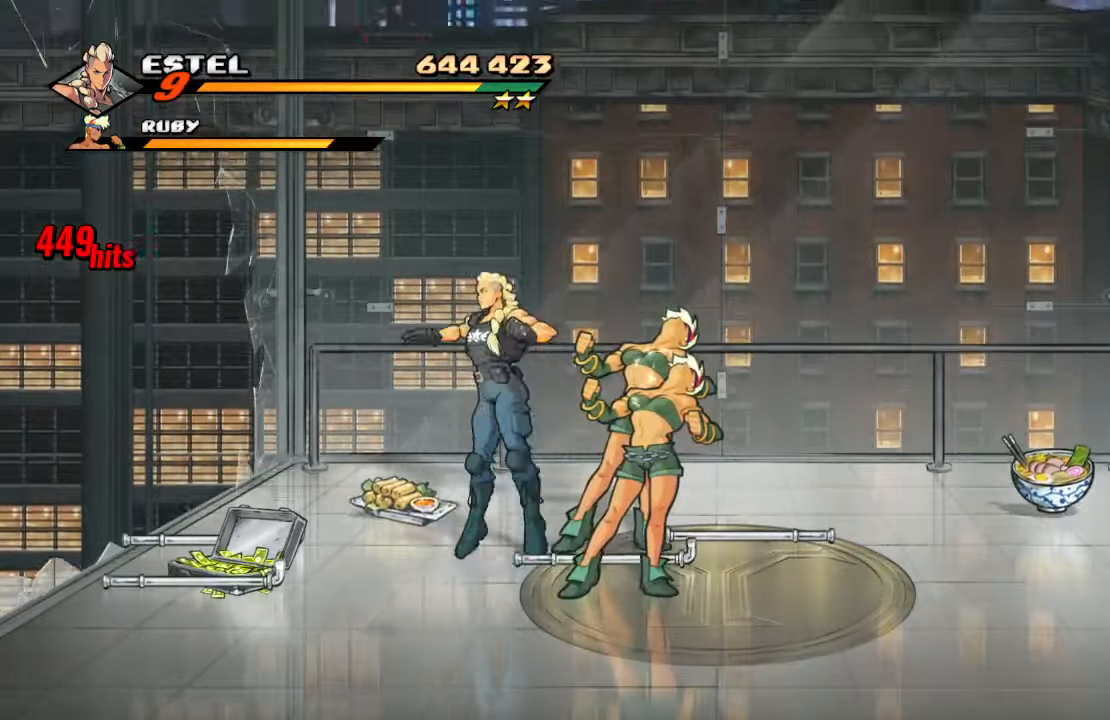
{"dt_ms": 500, "buttons": [], "left_stick": "center", "right_stick": "center", "events": [[133, "CROSS", "up"], [183, "DPAD_RIGHT", "down"], [266, "SQUARE", "down"], [433, "DPAD_RIGHT", "up"], [450, "SQUARE", "up"]]}
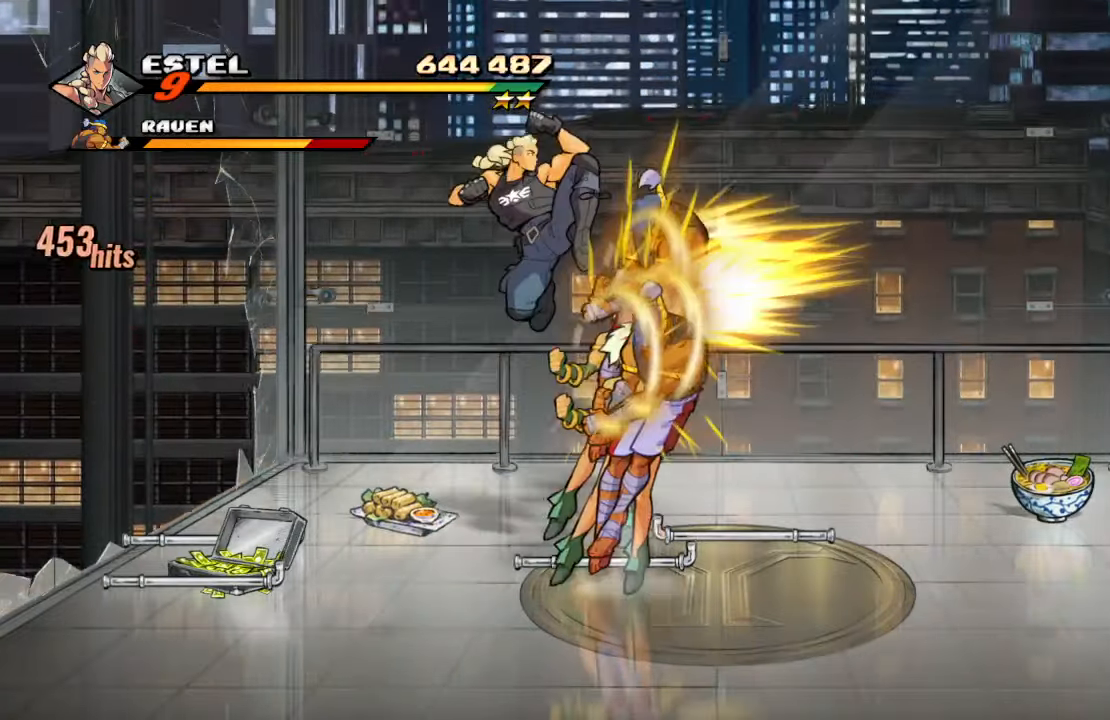
{"dt_ms": 500, "buttons": ["DPAD_RIGHT"], "left_stick": "center", "right_stick": "center", "events": [[383, "DPAD_RIGHT", "down"]]}
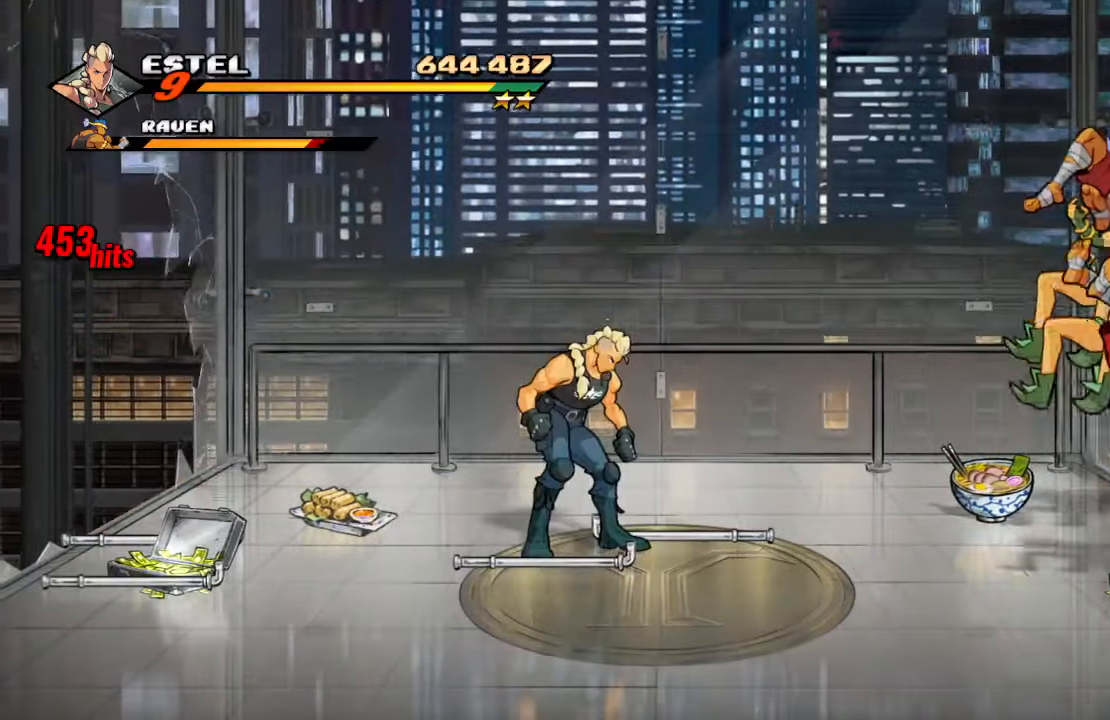
{"dt_ms": 500, "buttons": ["DPAD_RIGHT"], "left_stick": "center", "right_stick": "center", "events": [[50, "left_stick", "left"], [116, "left_stick", "center"]]}
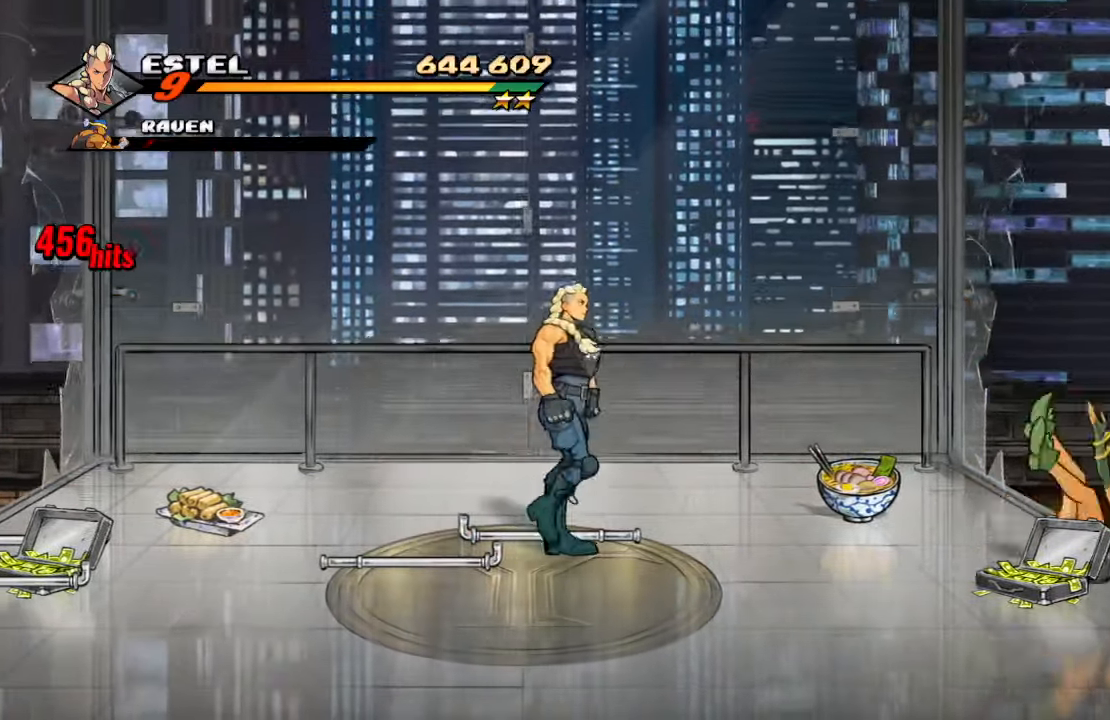
{"dt_ms": 500, "buttons": ["CIRCLE", "DPAD_RIGHT"], "left_stick": "center", "right_stick": "center", "events": [[116, "DPAD_RIGHT", "up"], [166, "CIRCLE", "down"], [316, "DPAD_RIGHT", "down"]]}
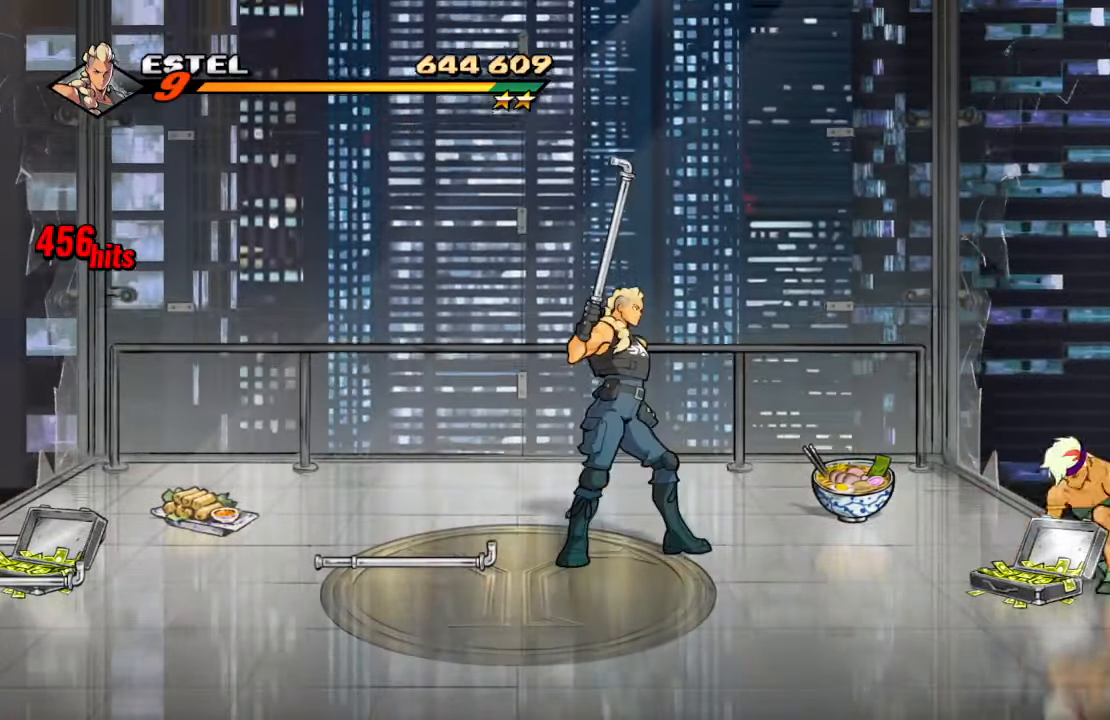
{"dt_ms": 500, "buttons": ["DPAD_RIGHT"], "left_stick": "center", "right_stick": "center", "events": [[16, "CIRCLE", "up"], [50, "DPAD_RIGHT", "up"], [350, "DPAD_RIGHT", "down"]]}
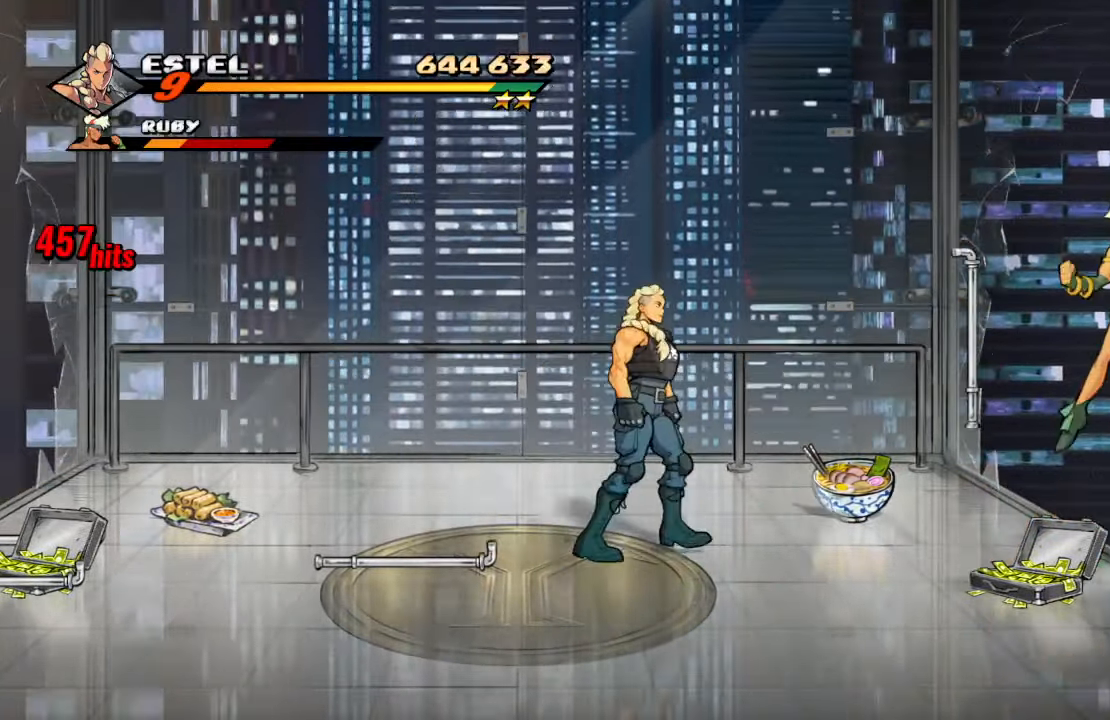
{"dt_ms": 500, "buttons": [], "left_stick": "center", "right_stick": "center", "events": [[383, "DPAD_RIGHT", "up"]]}